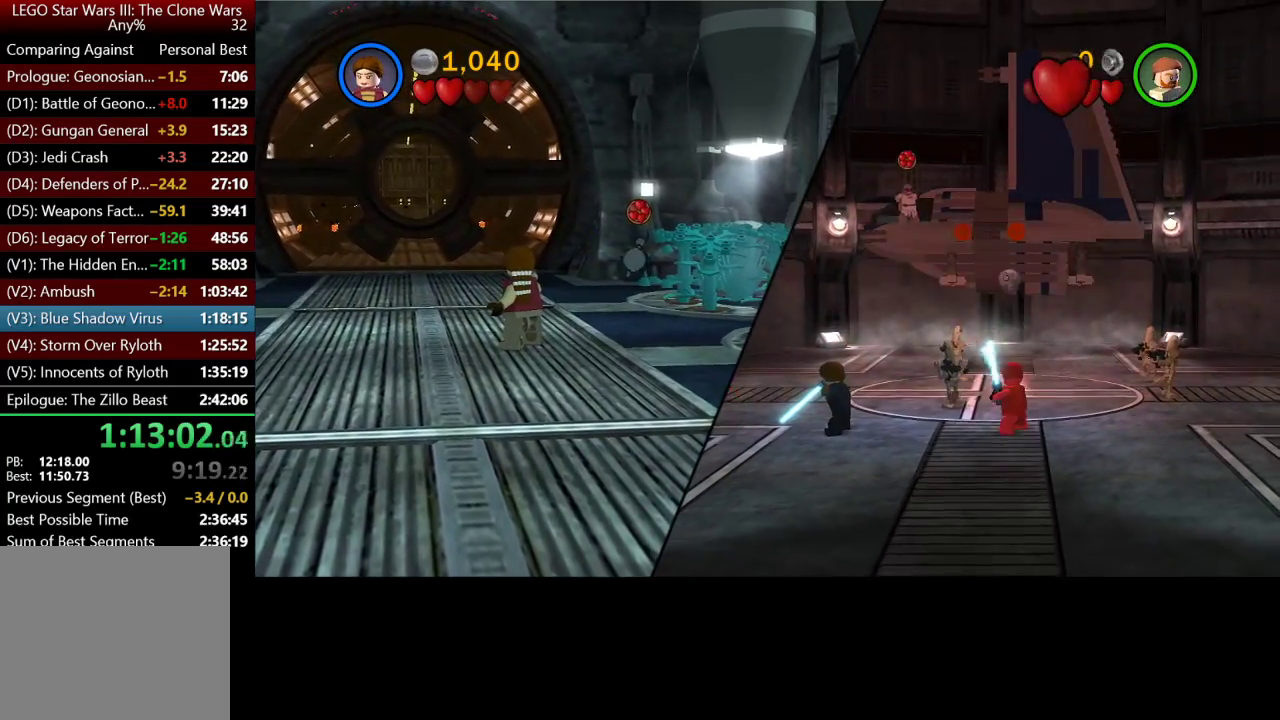
Gameplay with a controller (Xbox layout); each line is a JSON object with the inputs held at the frame after it. "button_events" lists button changes between this image and that frame as [ms after this image, input, new state], when the widget could be followed in between (sticks are given only as held states).
{"buttons": [], "left_stick": "center", "right_stick": "center", "button_events": []}
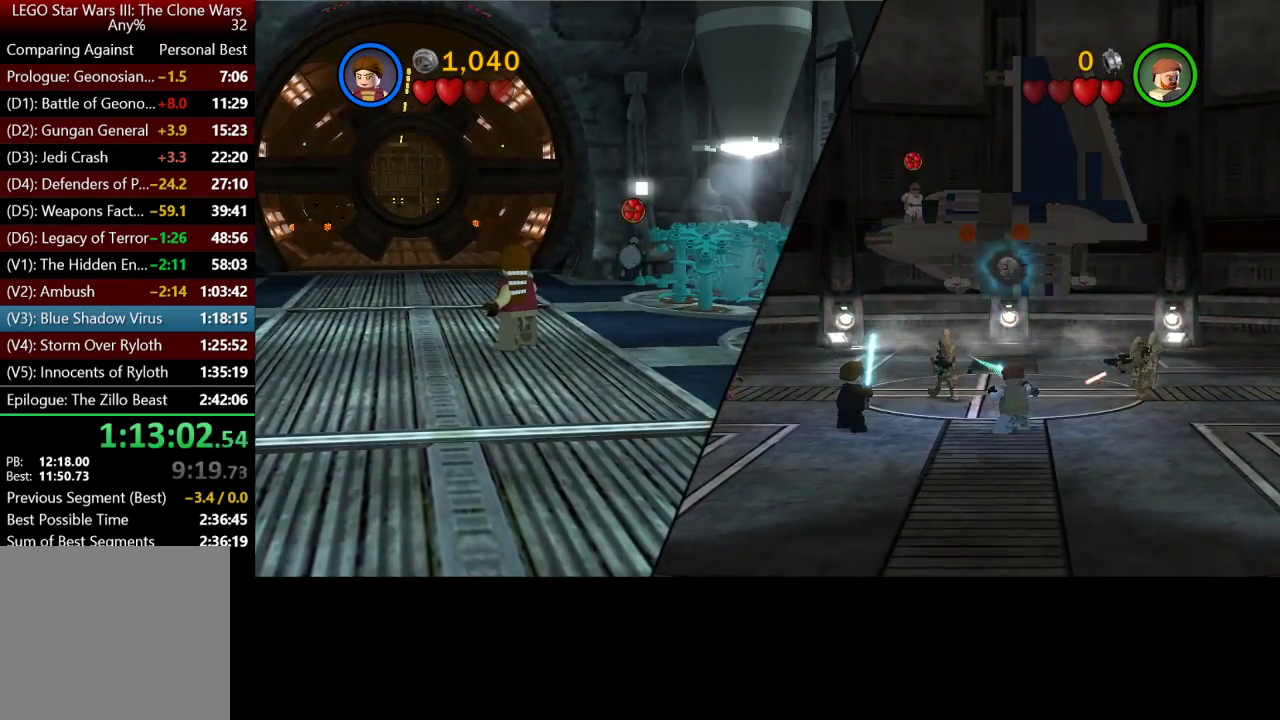
{"buttons": [], "left_stick": "up-right", "right_stick": "center"}
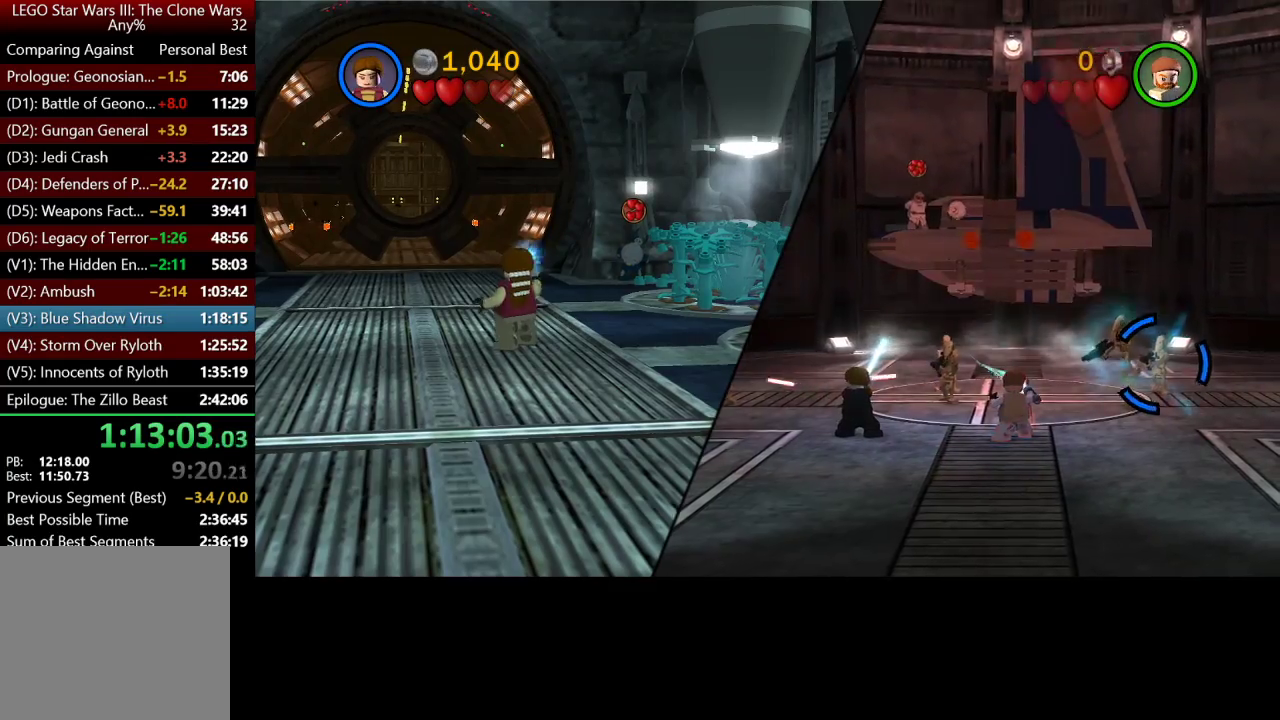
{"buttons": [], "left_stick": "up", "right_stick": "center"}
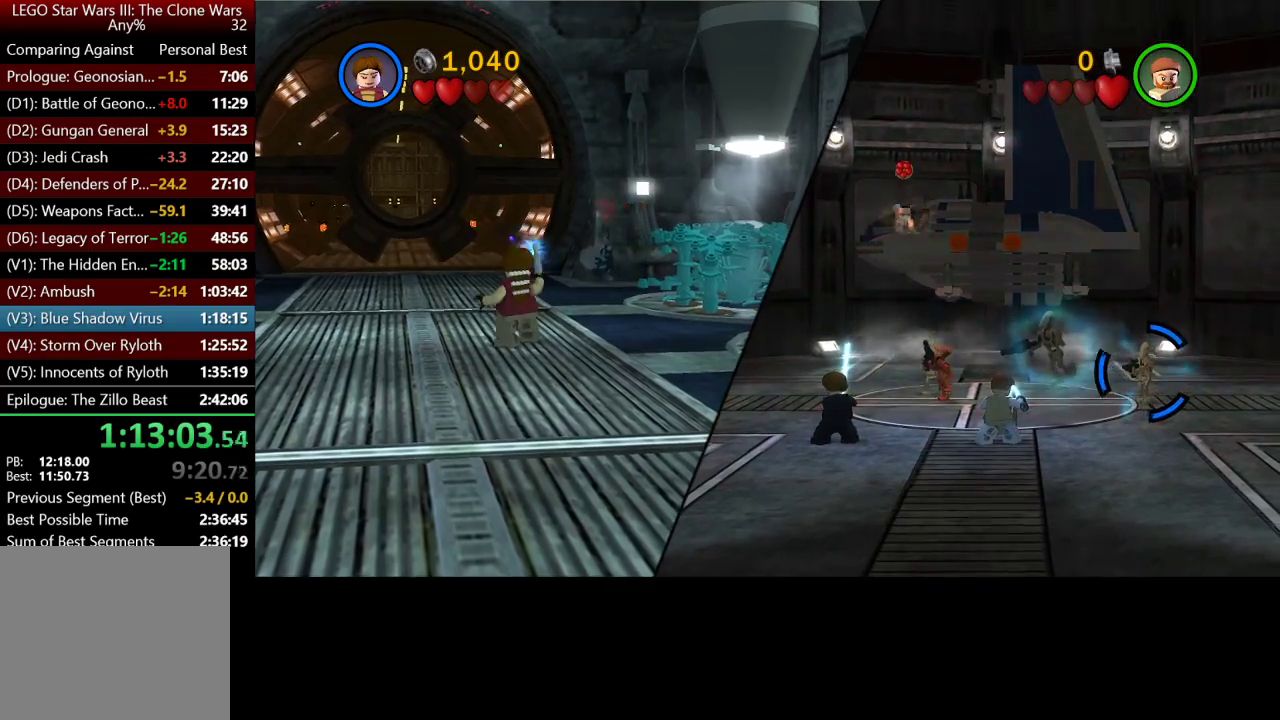
{"buttons": [], "left_stick": "up-left", "right_stick": "center", "button_events": [[67, "X", "down"], [133, "X", "up"], [283, "X", "down"], [333, "X", "up"]]}
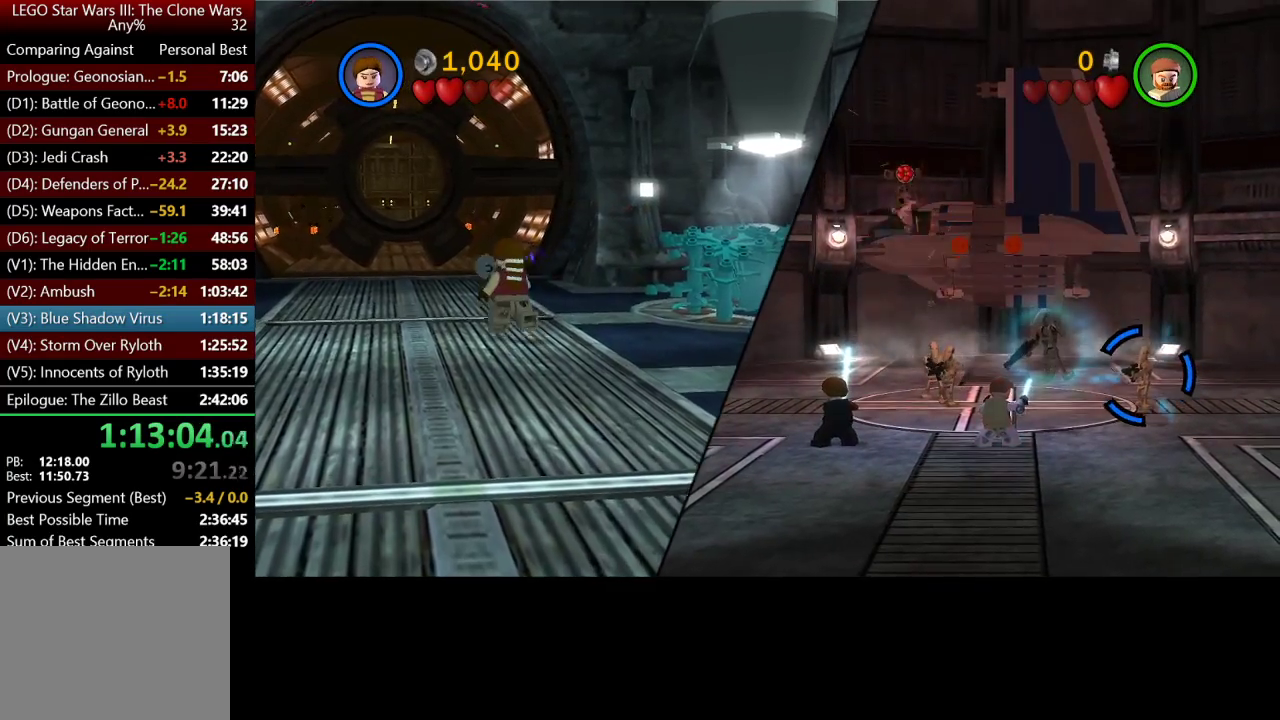
{"buttons": [], "left_stick": "center", "right_stick": "center", "button_events": [[17, "X", "down"], [117, "X", "up"]]}
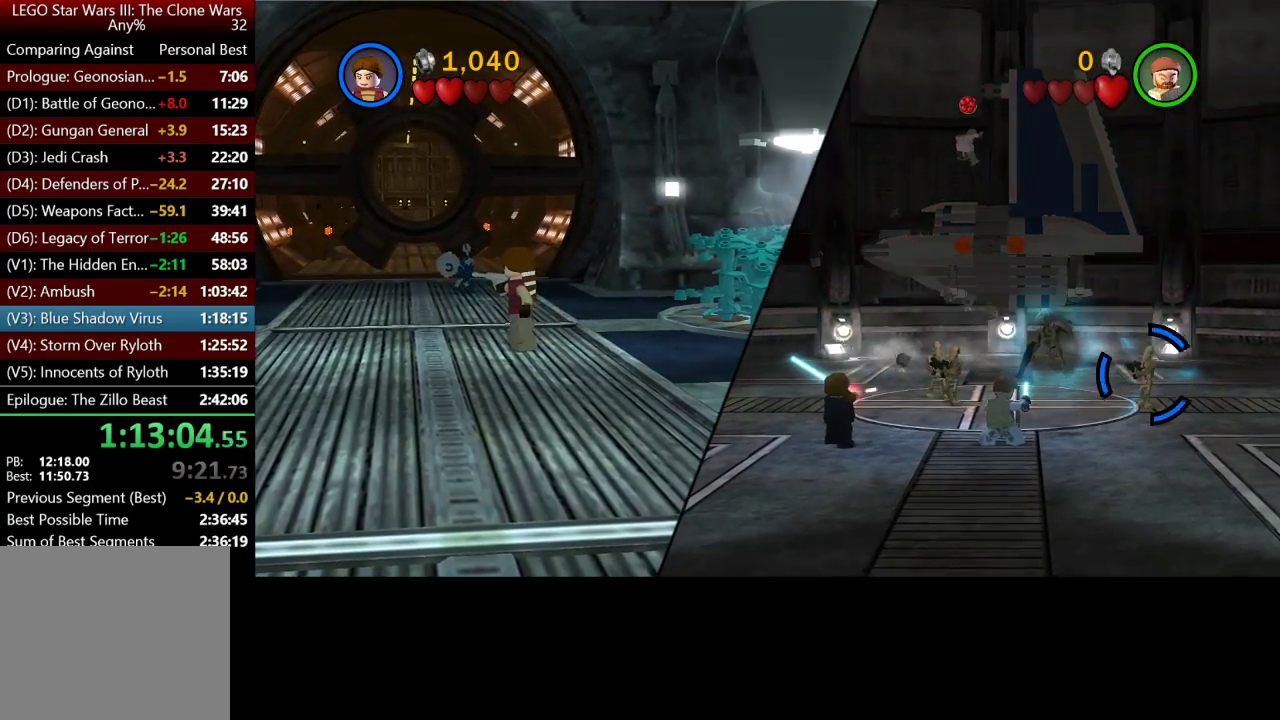
{"buttons": [], "left_stick": "center", "right_stick": "center", "button_events": []}
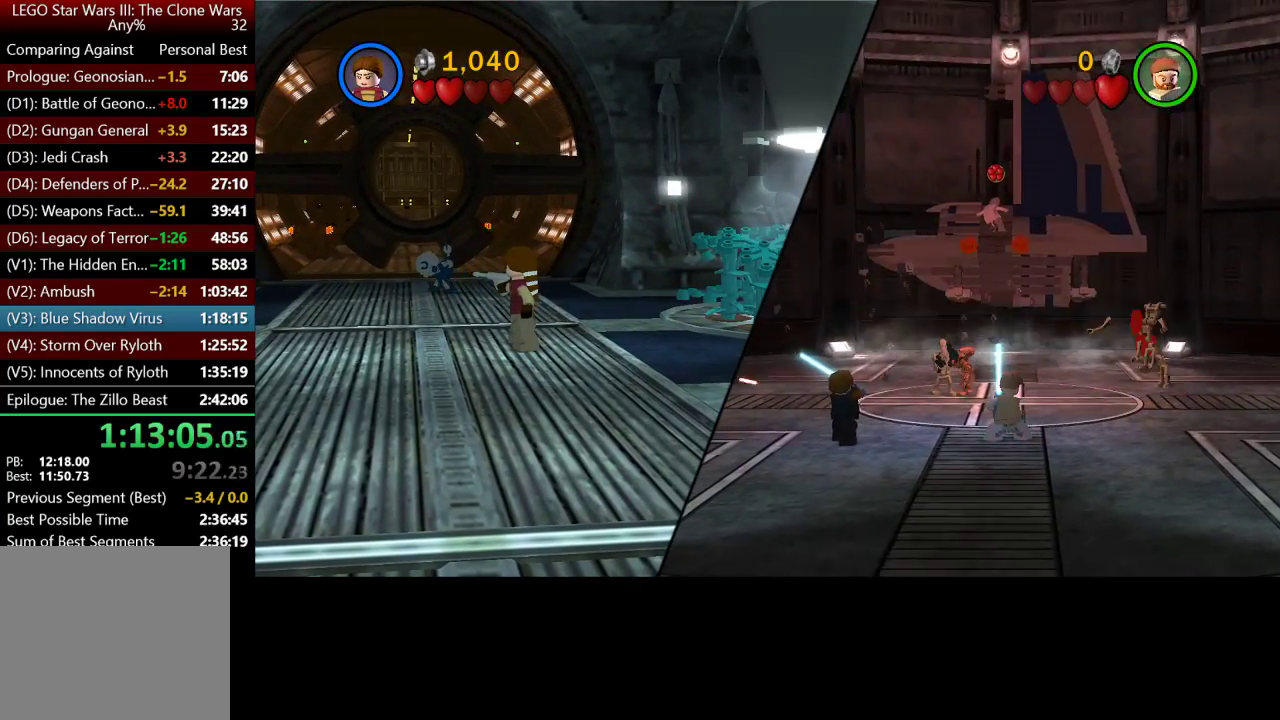
{"buttons": [], "left_stick": "center", "right_stick": "center", "button_events": []}
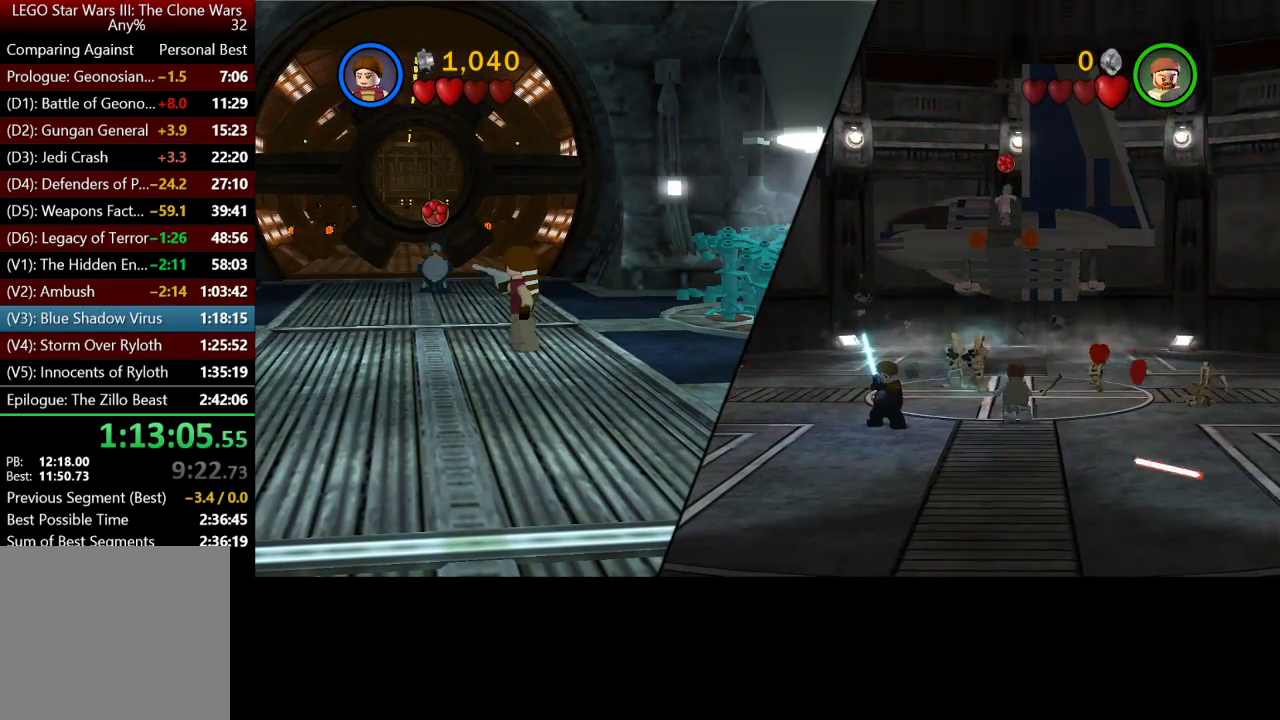
{"buttons": [], "left_stick": "center", "right_stick": "center", "button_events": []}
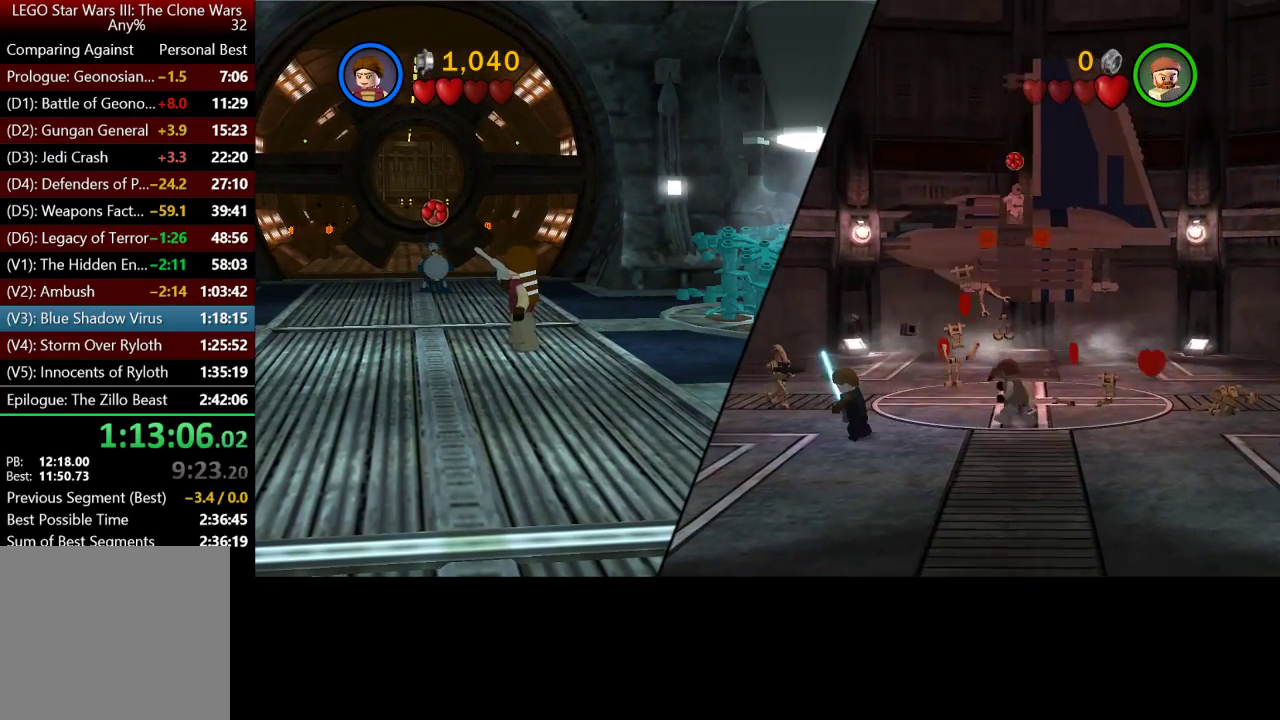
{"buttons": ["X"], "left_stick": "up", "right_stick": "center", "button_events": [[417, "X", "down"]]}
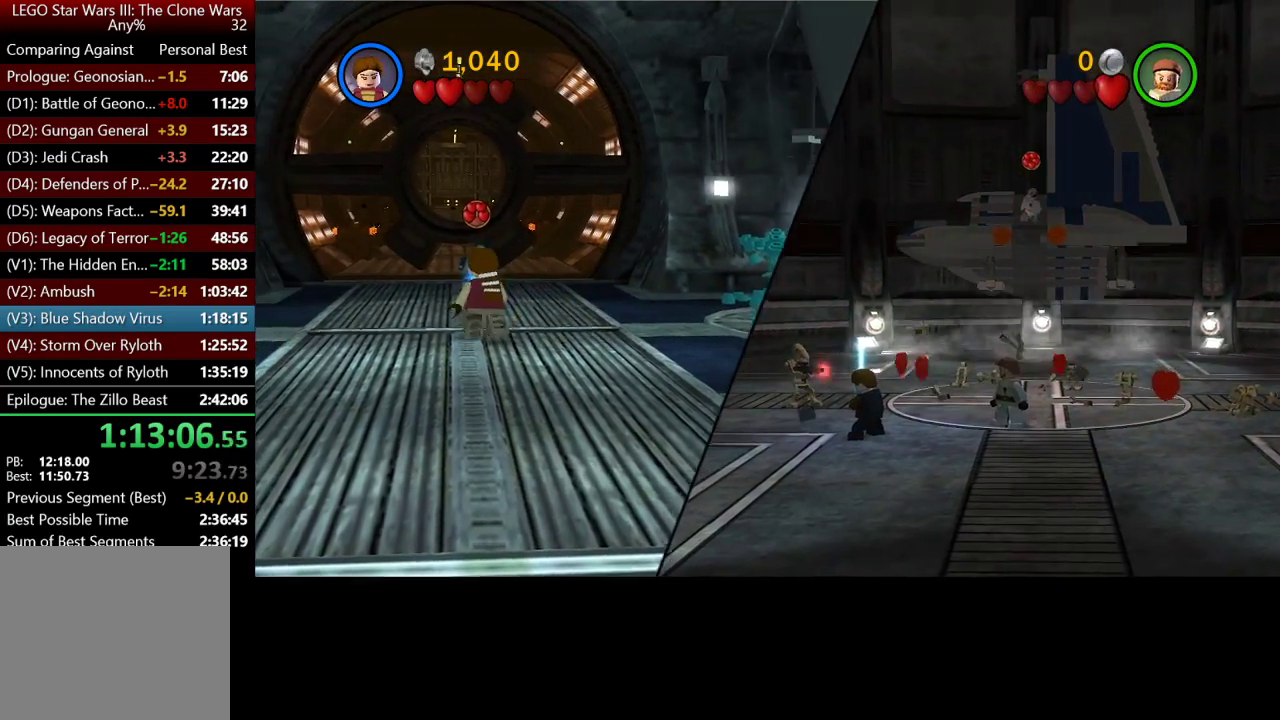
{"buttons": [], "left_stick": "center", "right_stick": "center", "button_events": [[33, "X", "up"]]}
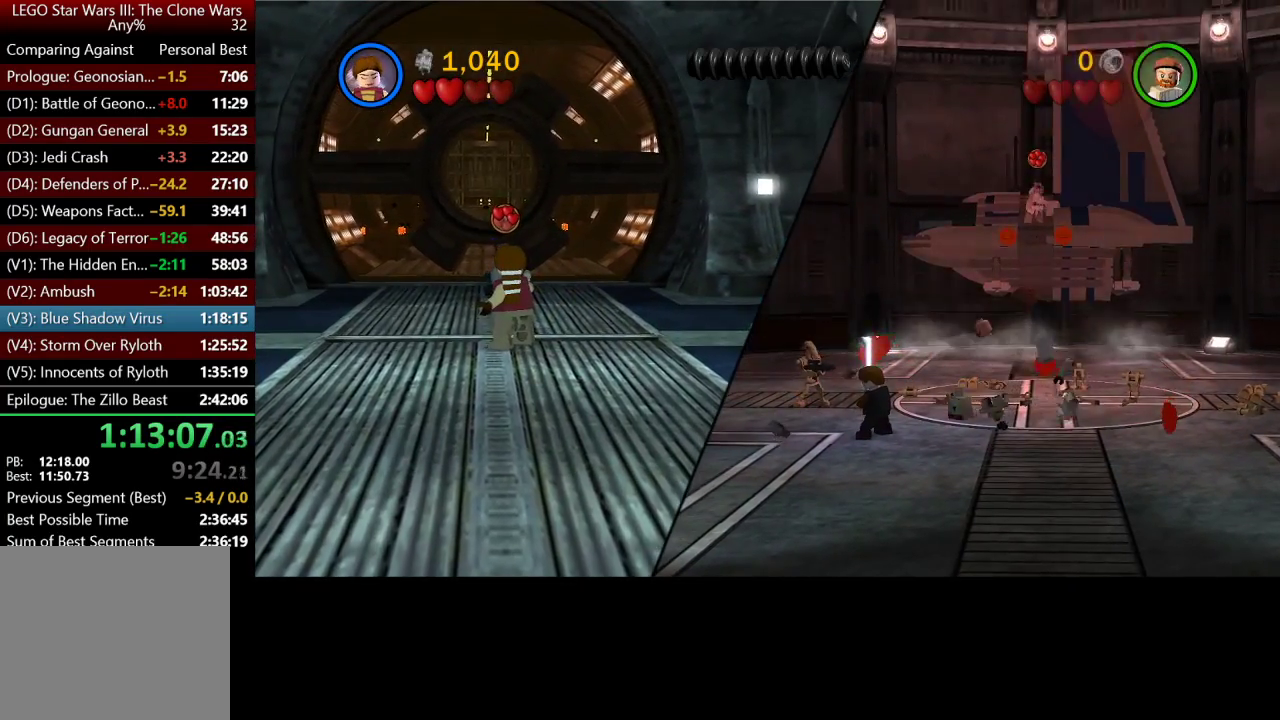
{"buttons": [], "left_stick": "center", "right_stick": "center", "button_events": []}
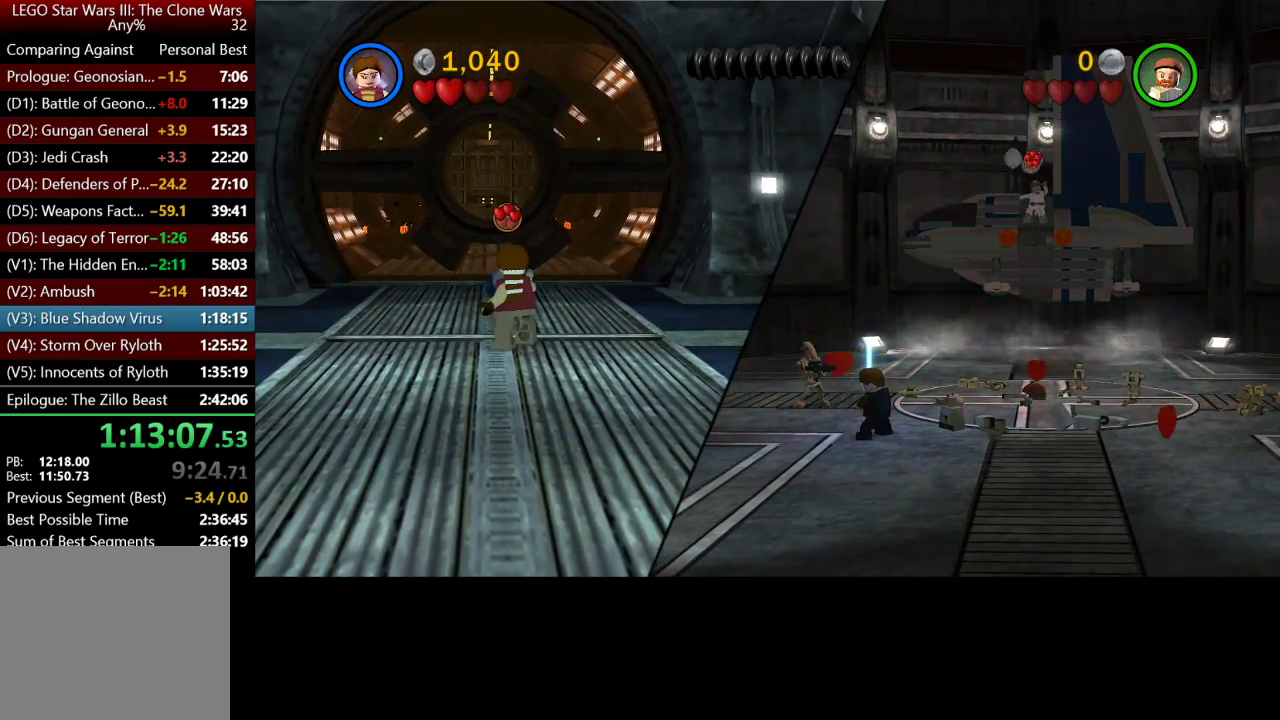
{"buttons": [], "left_stick": "center", "right_stick": "center", "button_events": []}
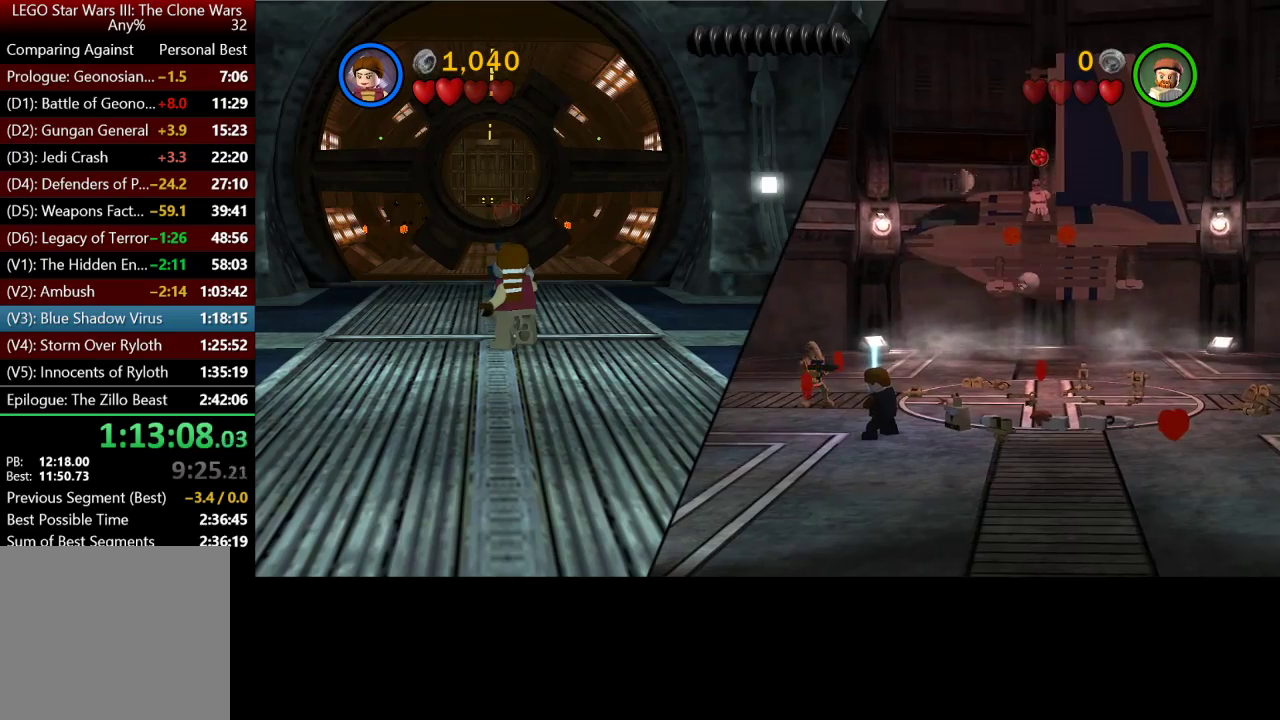
{"buttons": [], "left_stick": "center", "right_stick": "center", "button_events": []}
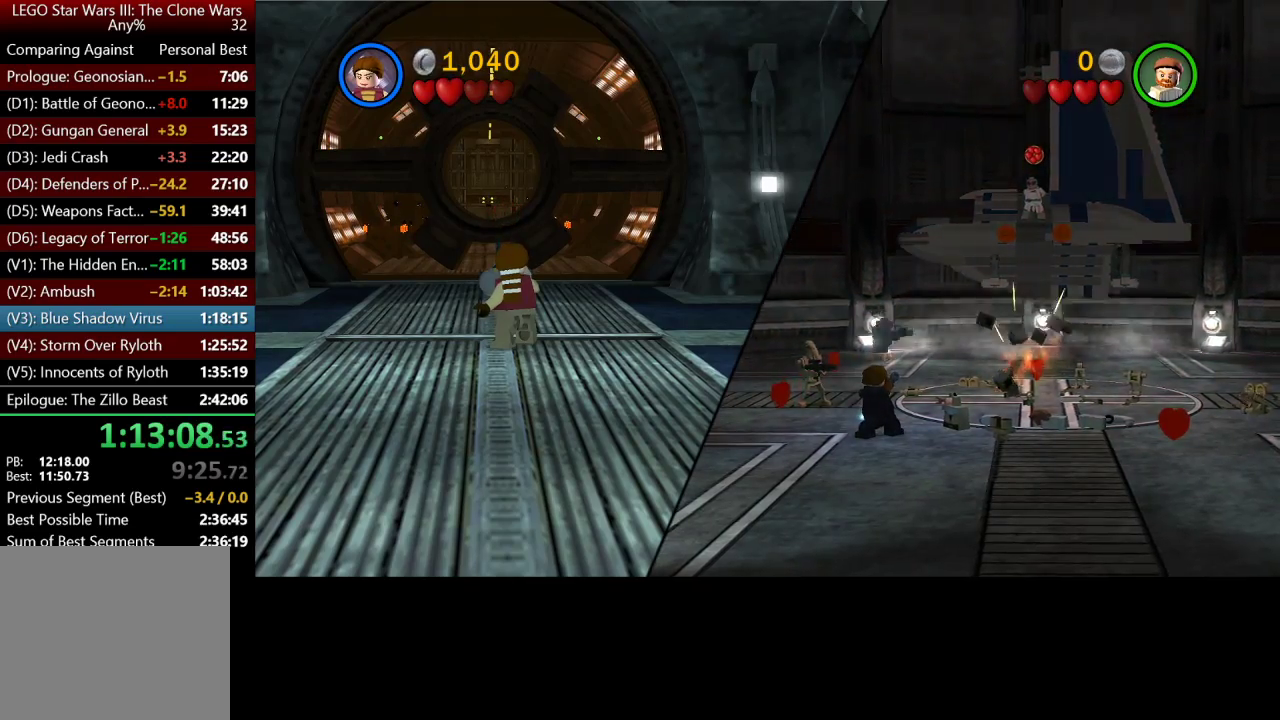
{"buttons": [], "left_stick": "center", "right_stick": "center", "button_events": []}
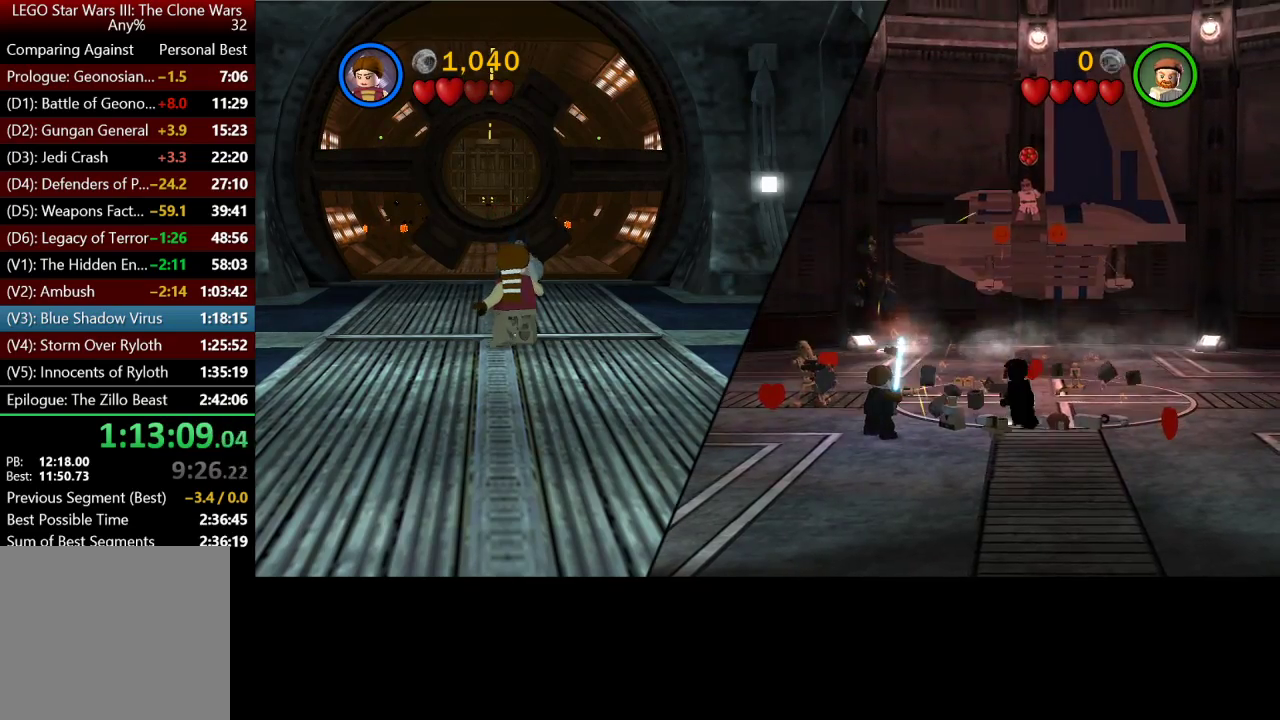
{"buttons": [], "left_stick": "center", "right_stick": "center", "button_events": []}
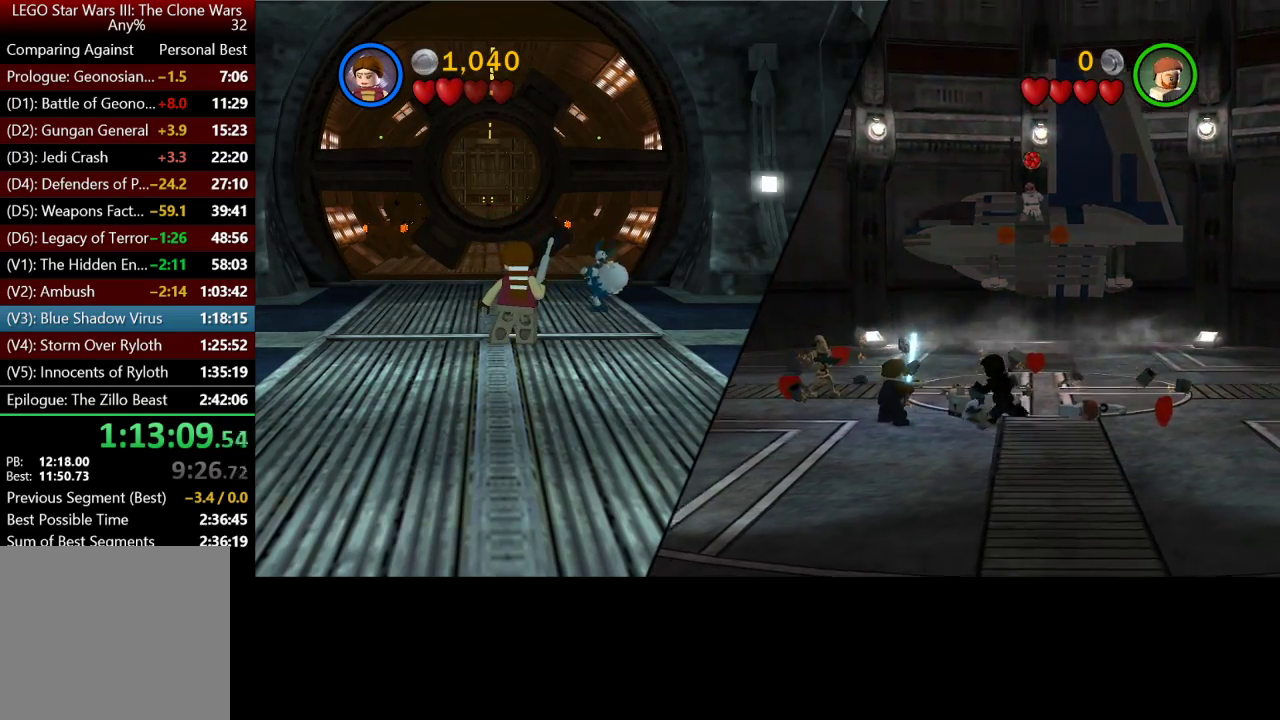
{"buttons": [], "left_stick": "center", "right_stick": "center", "button_events": []}
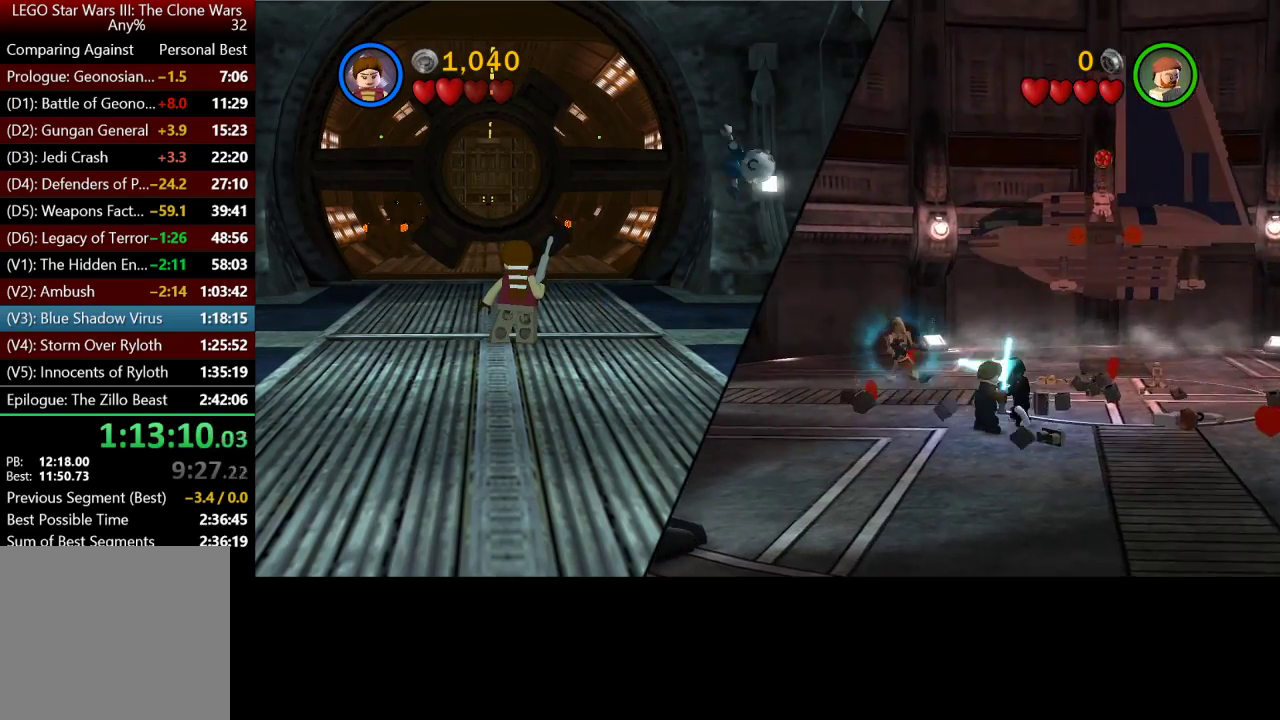
{"buttons": [], "left_stick": "center", "right_stick": "center", "button_events": []}
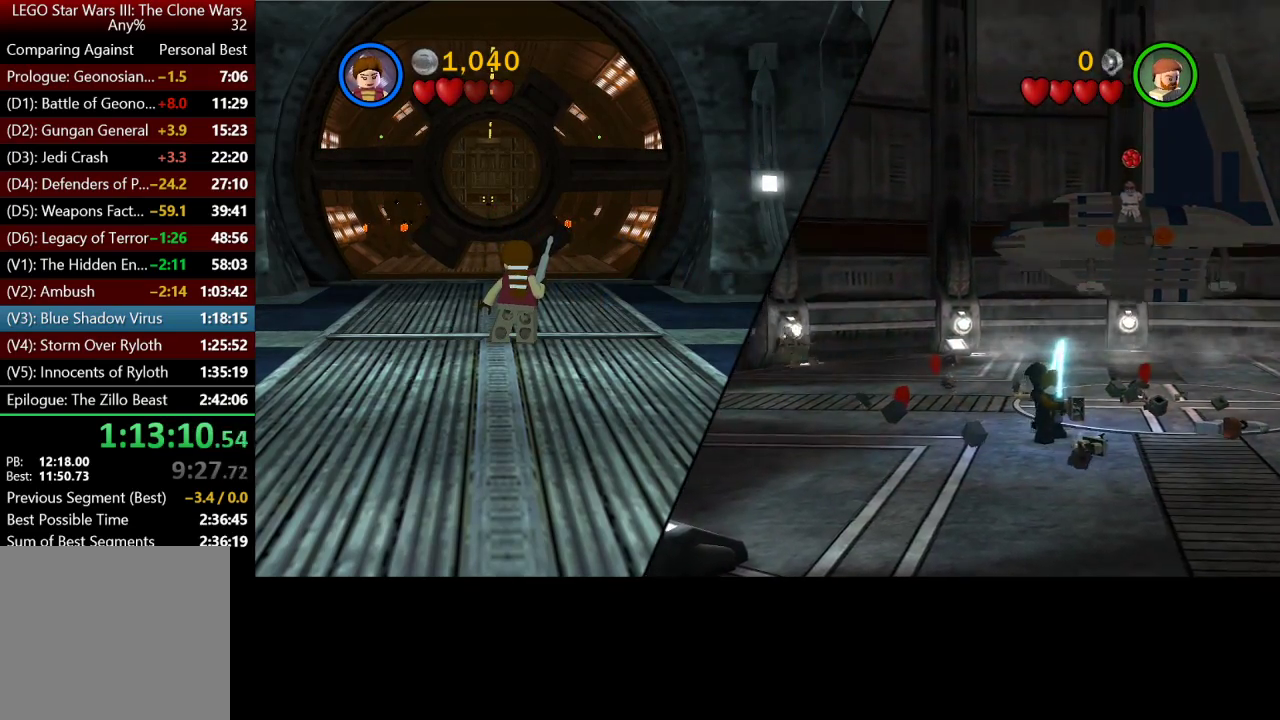
{"buttons": [], "left_stick": "center", "right_stick": "center", "button_events": []}
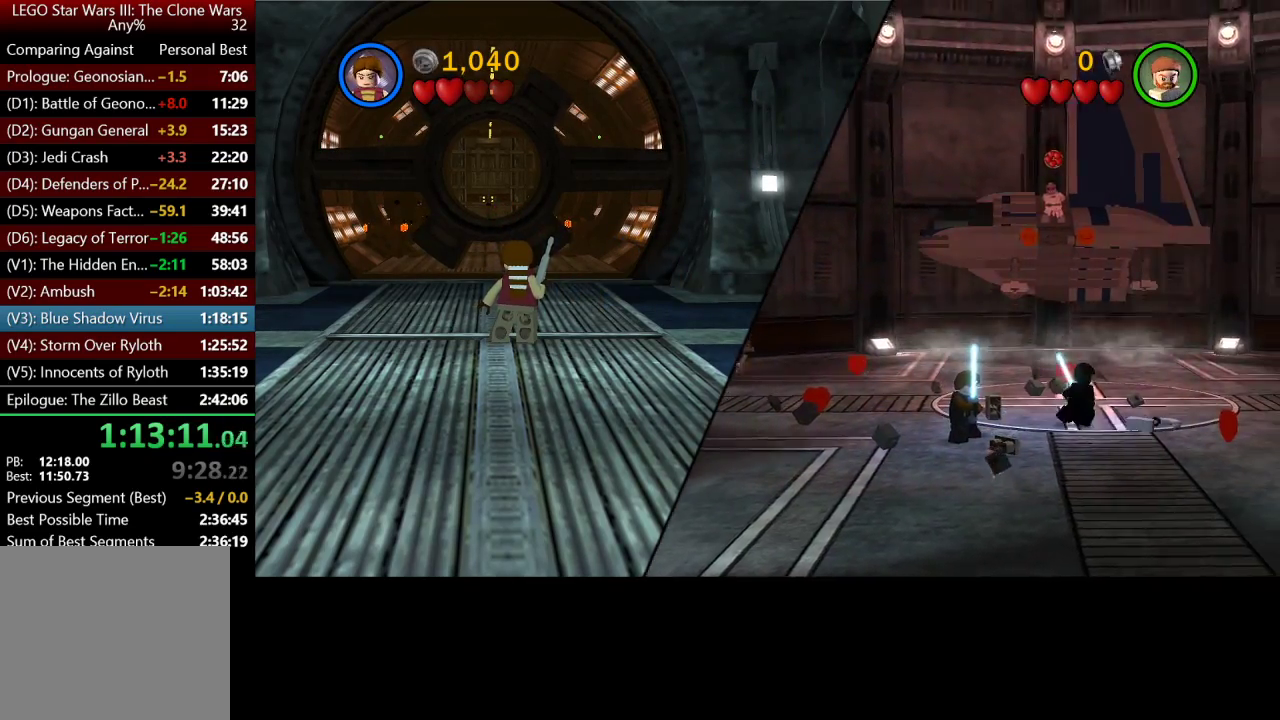
{"buttons": [], "left_stick": "down-right", "right_stick": "center", "button_events": []}
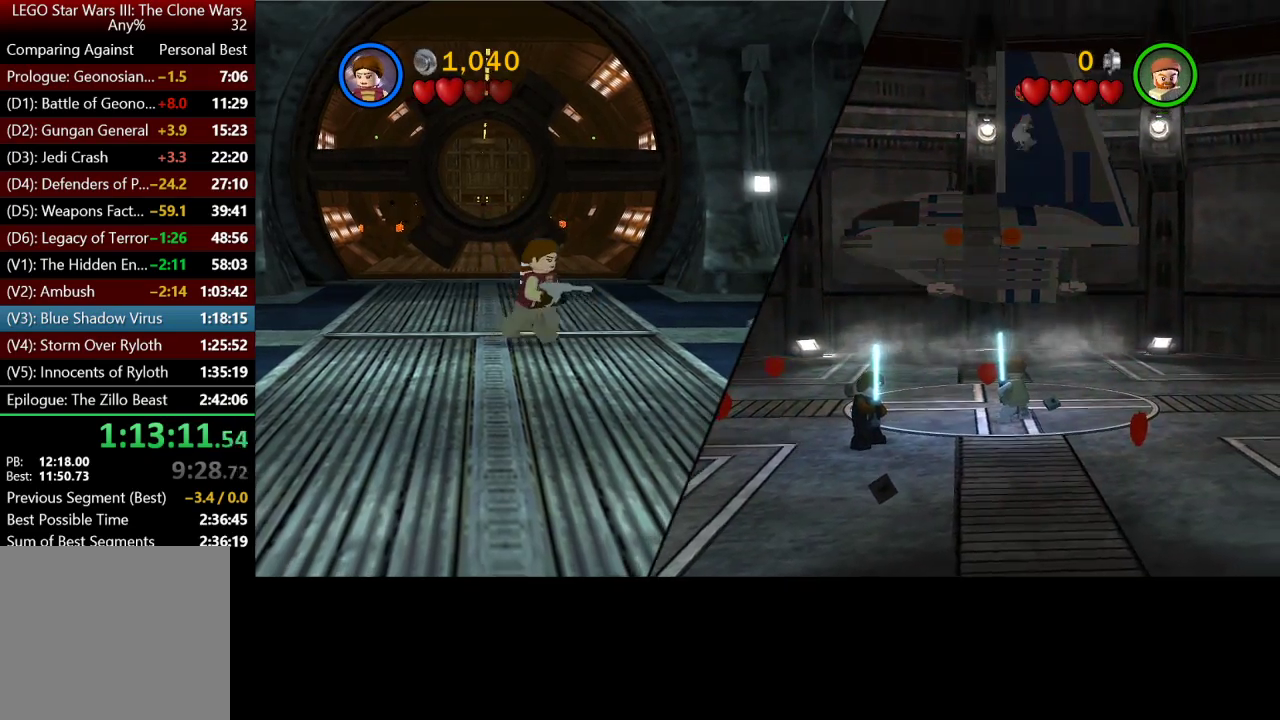
{"buttons": [], "left_stick": "down-right", "right_stick": "center", "button_events": []}
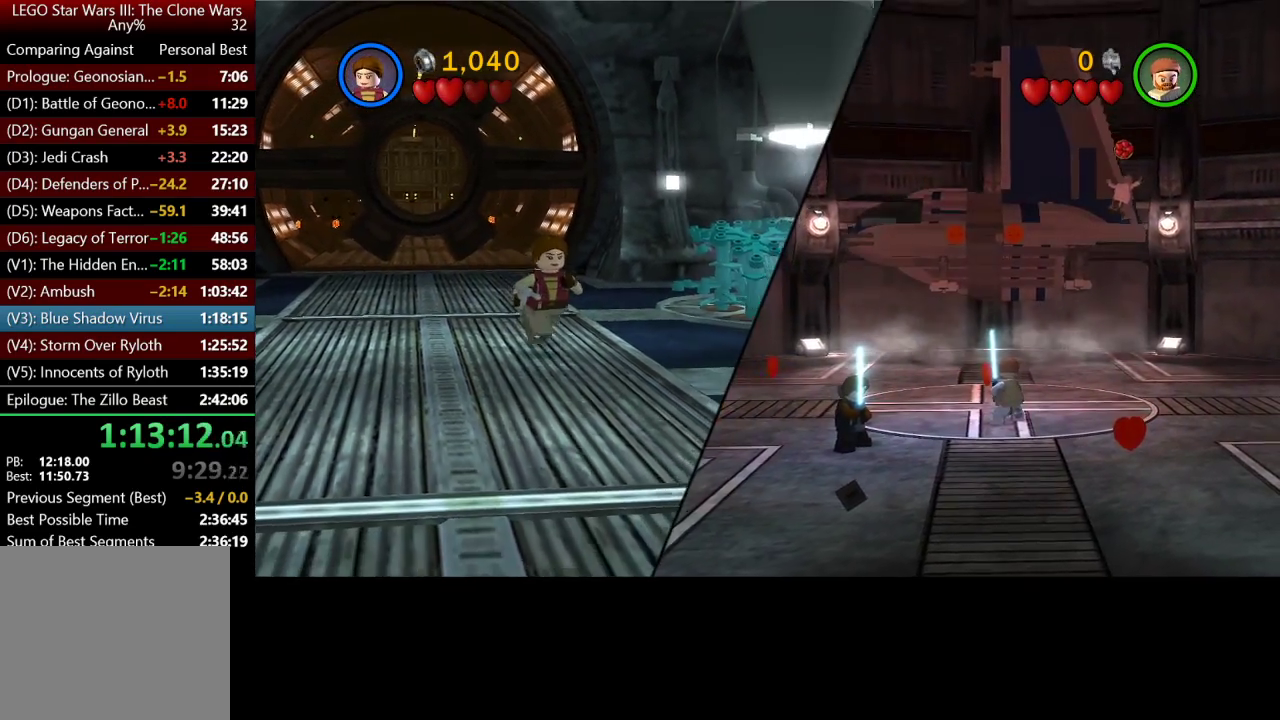
{"buttons": [], "left_stick": "down", "right_stick": "center", "button_events": []}